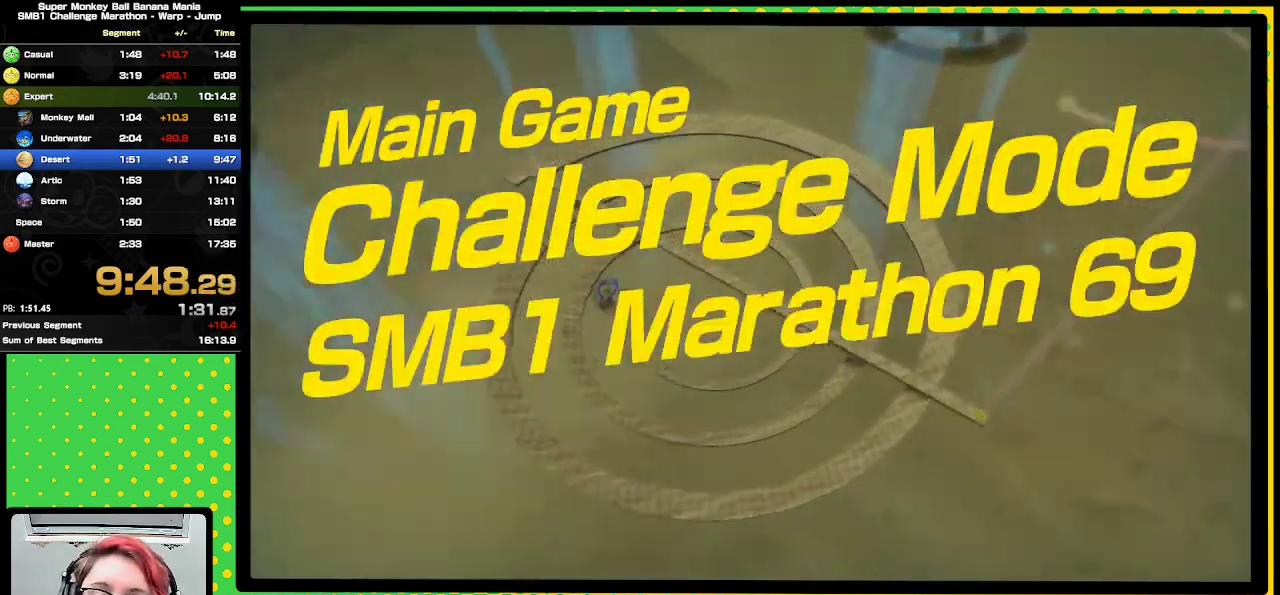
Gameplay with a controller (Nintendo layout); each line is a JSON object with the inputs held at the frame after it. "events" lists button and stick changes between this image and that frame as [ms after this image, input, new state], when the widget could be followed in between. Not read: L3 R3 left_stick.
{"buttons": [], "events": []}
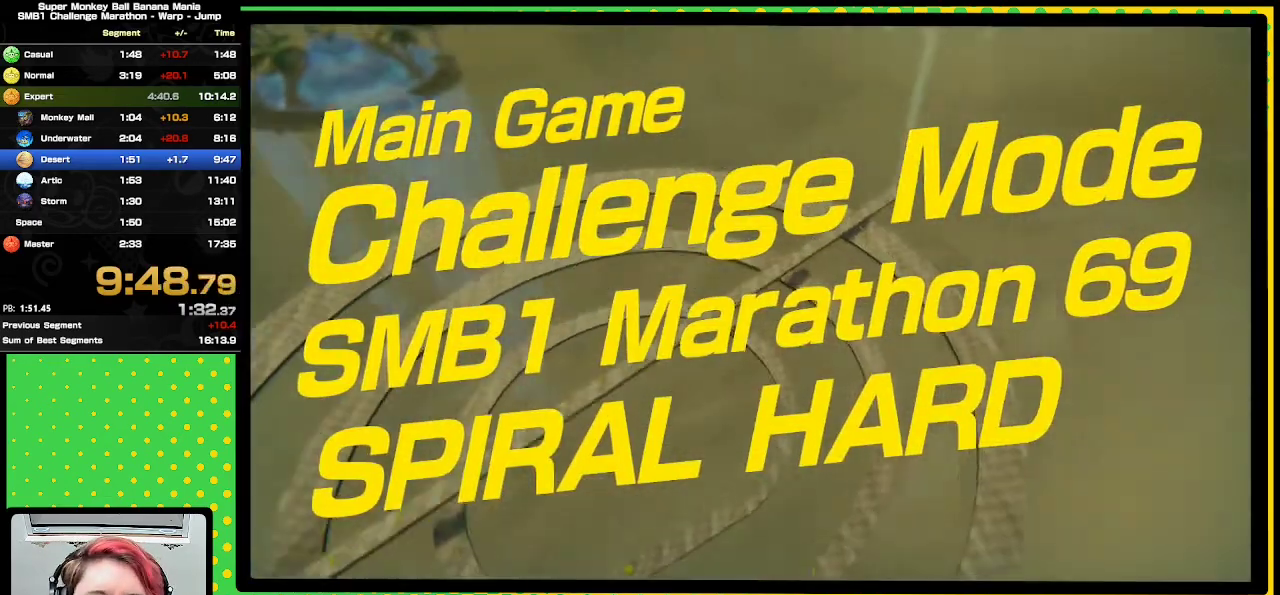
{"buttons": [], "events": []}
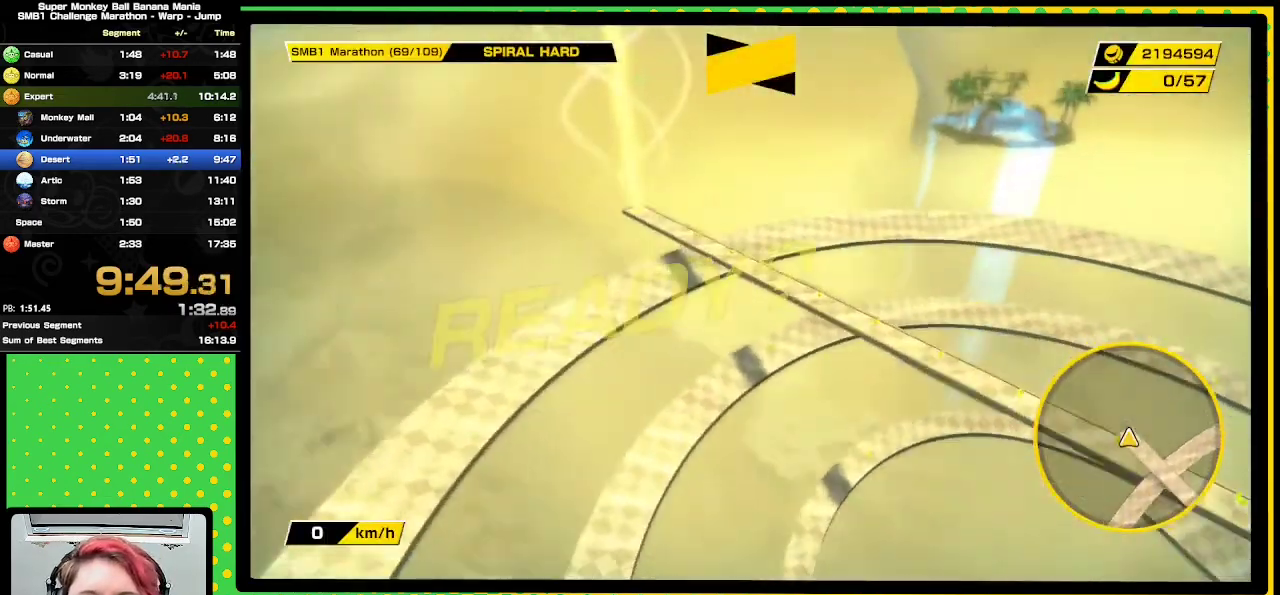
{"buttons": [], "events": []}
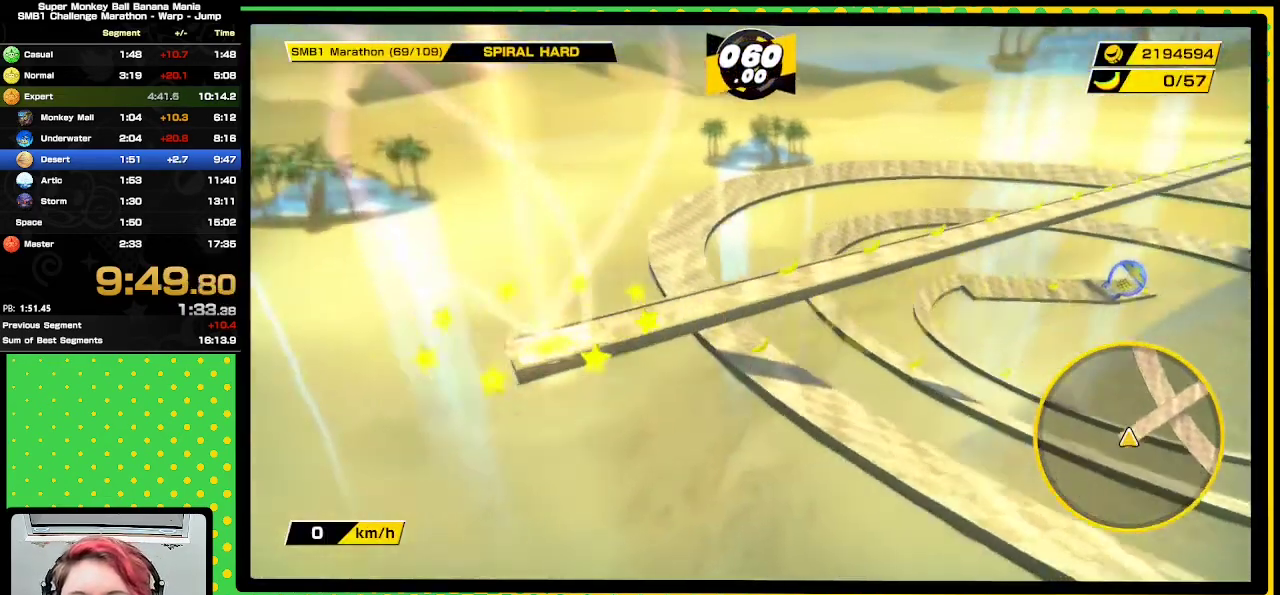
{"buttons": [], "events": []}
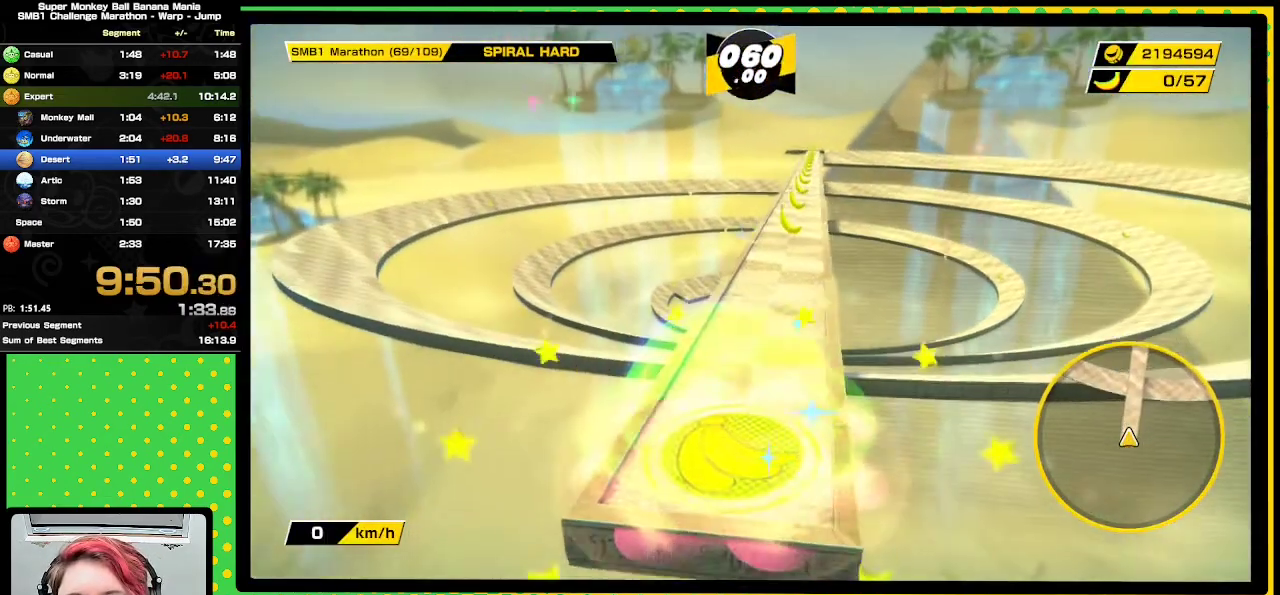
{"buttons": [], "events": []}
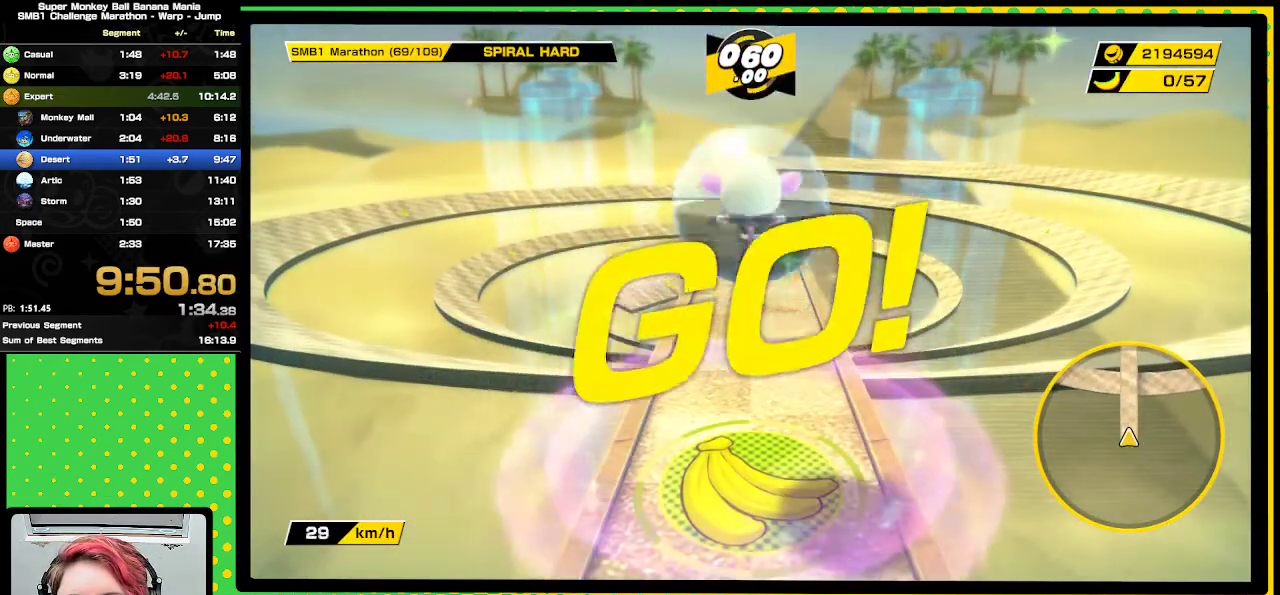
{"buttons": ["A"], "events": [[133, "A", "down"]]}
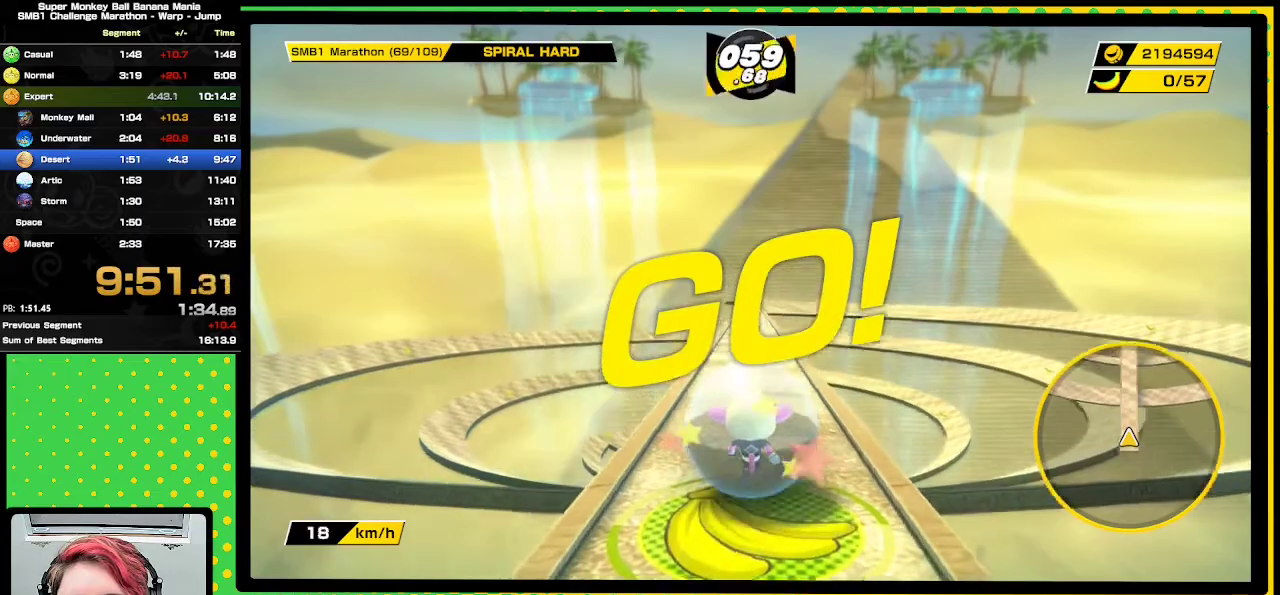
{"buttons": [], "events": [[33, "A", "up"]]}
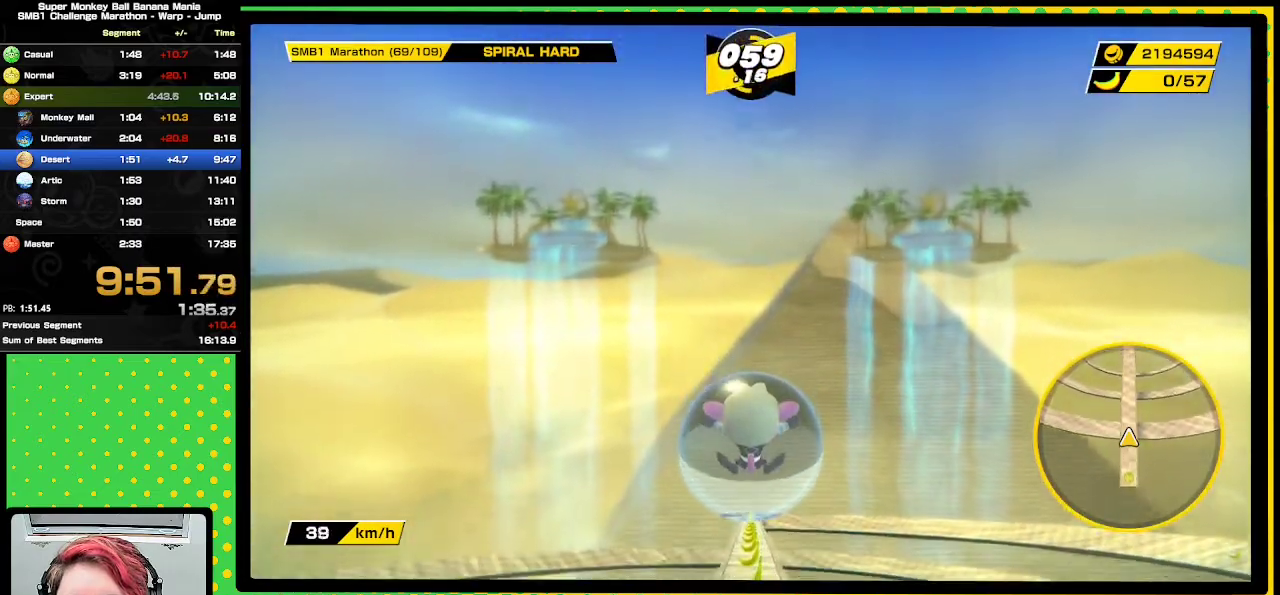
{"buttons": ["A"], "events": [[267, "A", "down"]]}
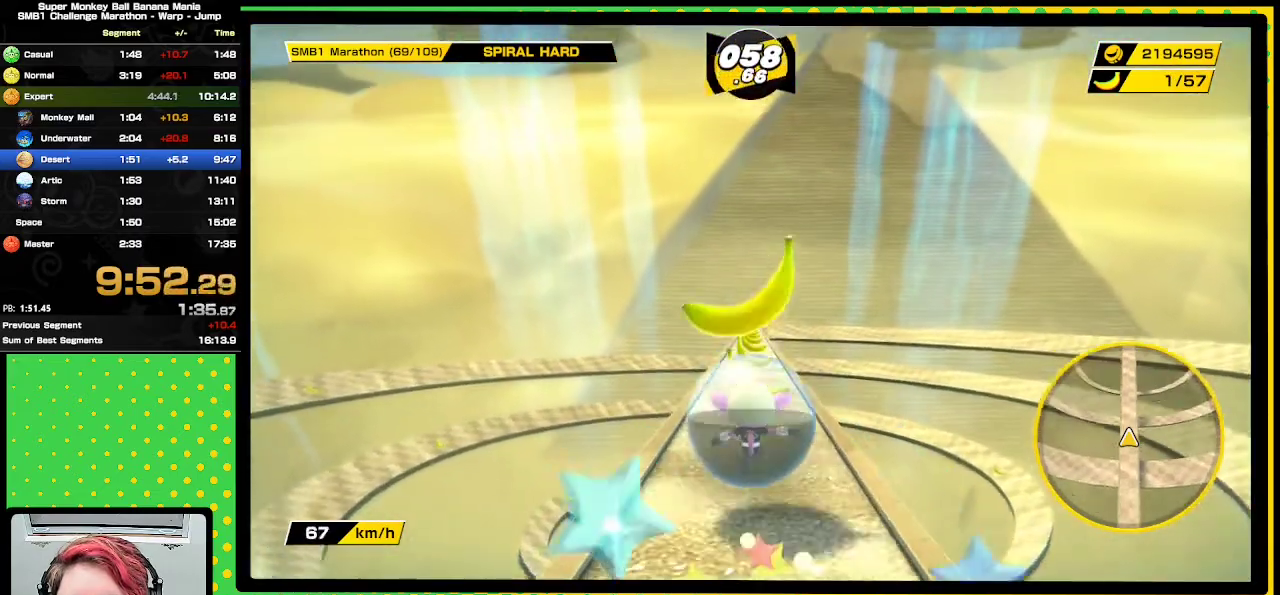
{"buttons": ["A"], "events": []}
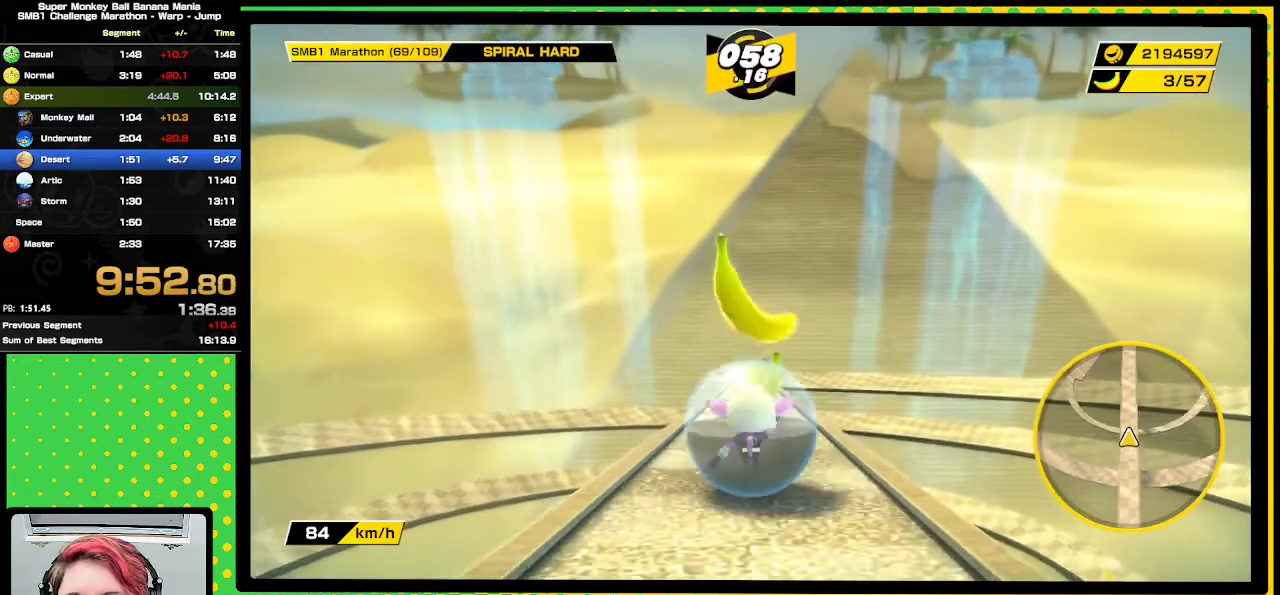
{"buttons": ["A"], "events": []}
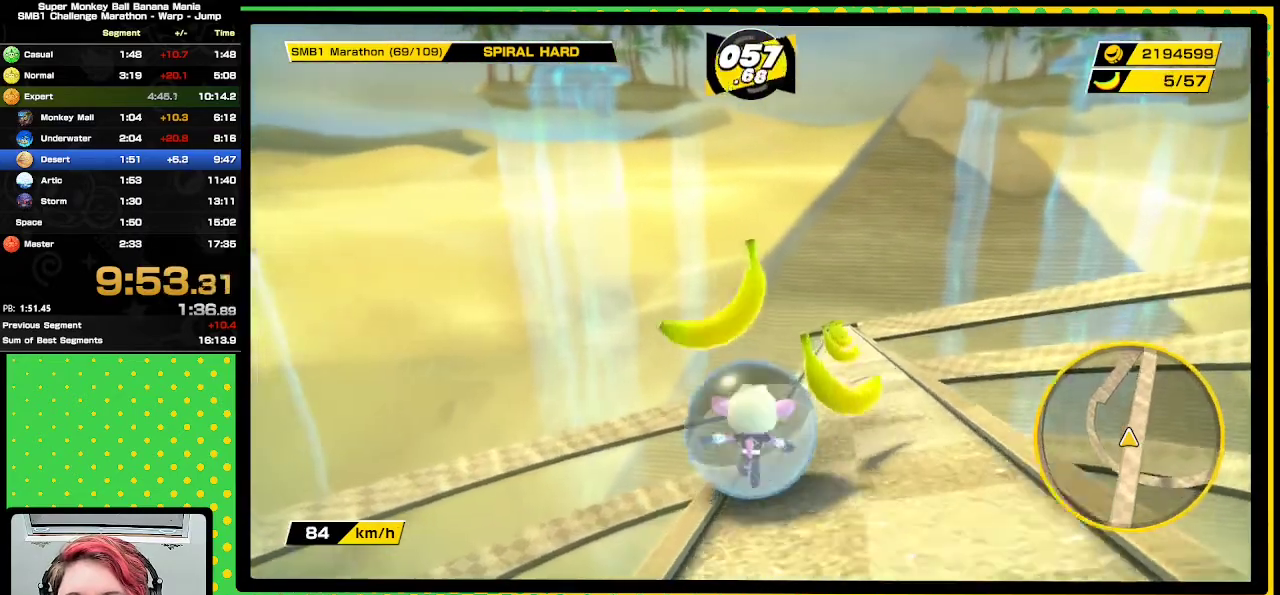
{"buttons": ["A"], "events": []}
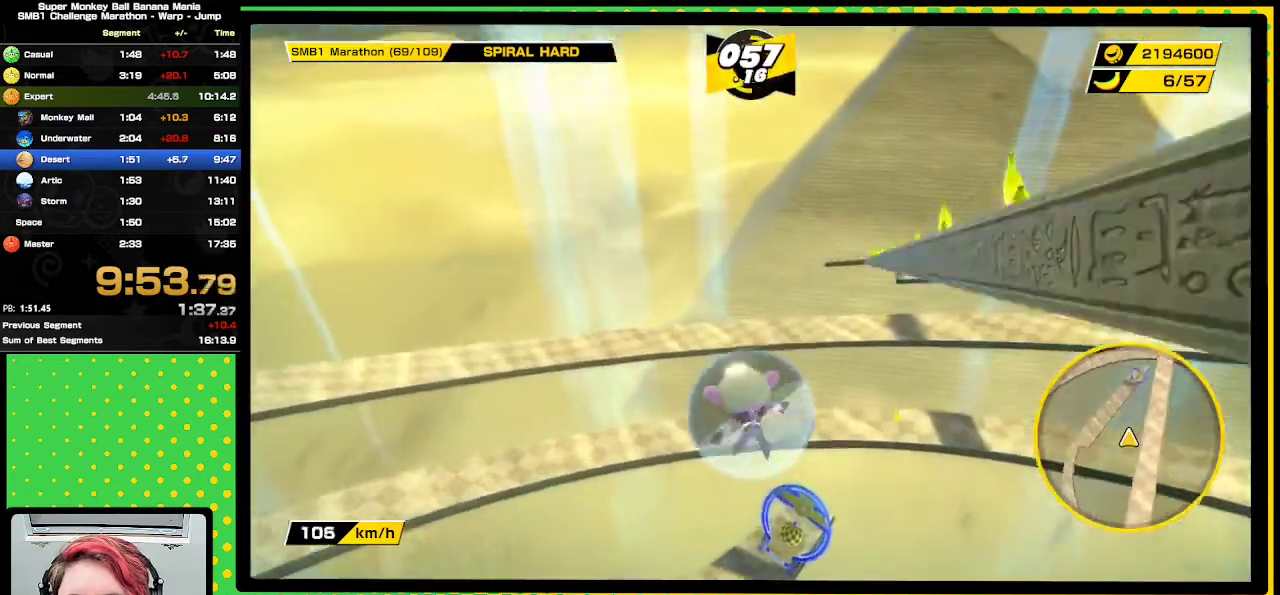
{"buttons": ["A"], "events": []}
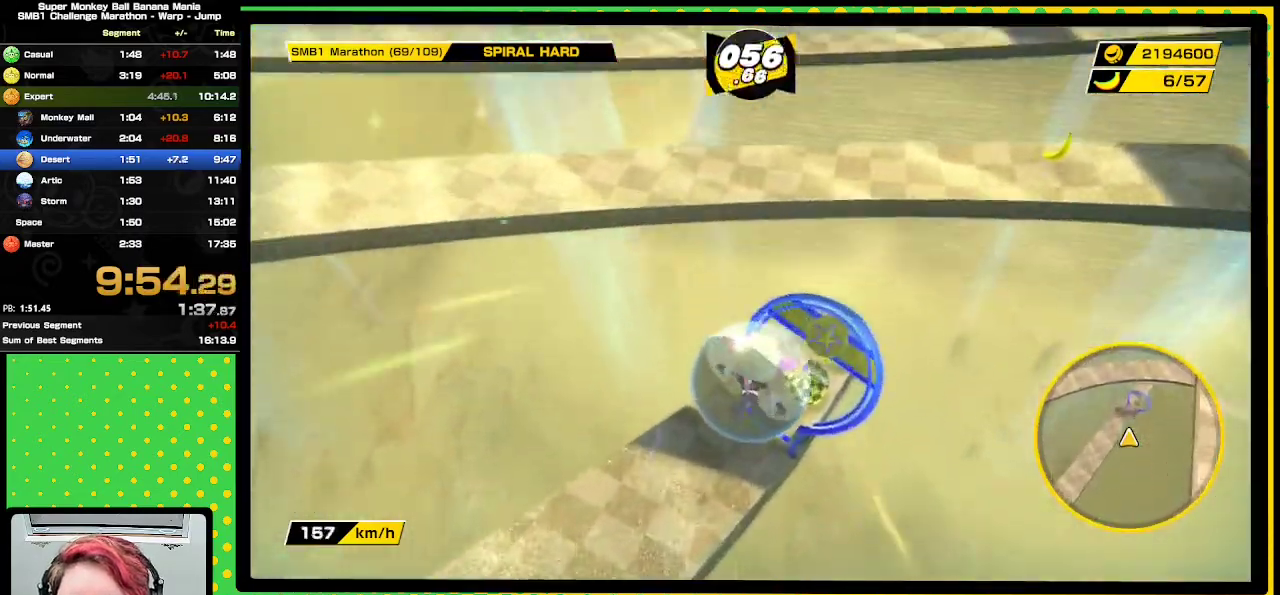
{"buttons": ["A"], "events": []}
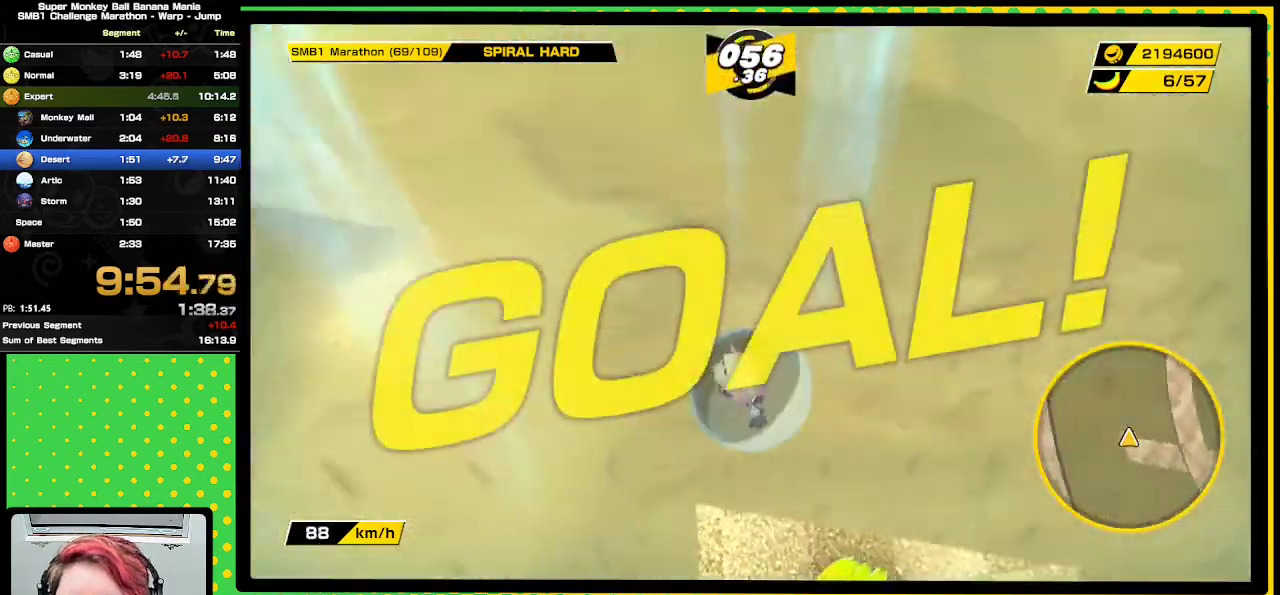
{"buttons": ["A"], "events": []}
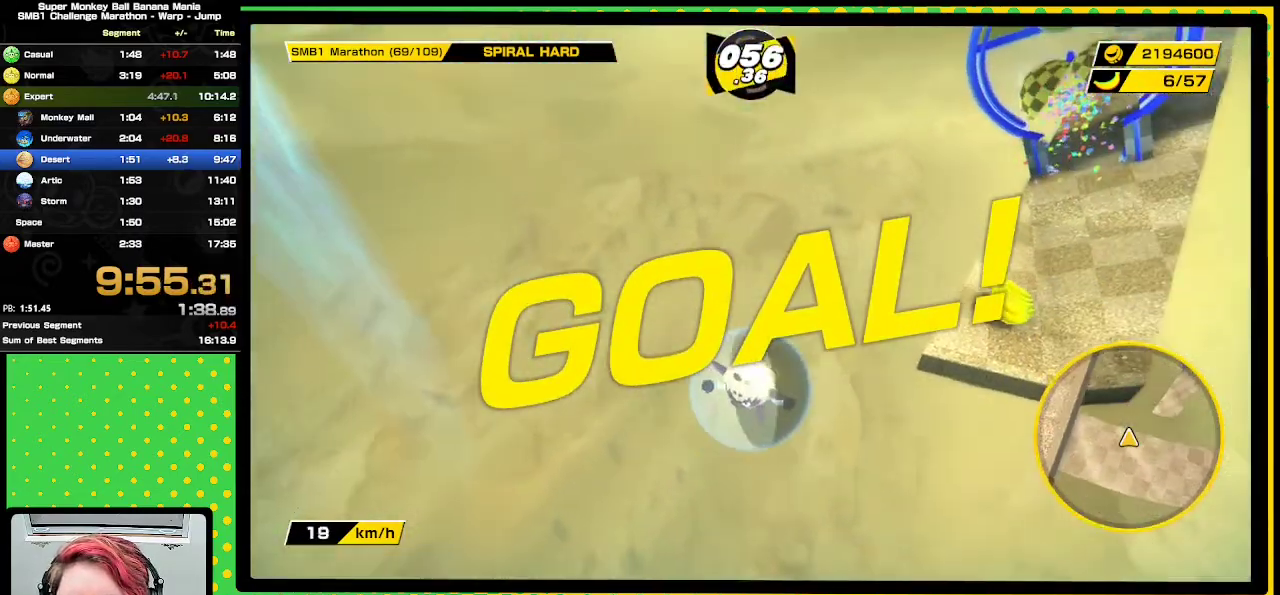
{"buttons": ["A"], "events": []}
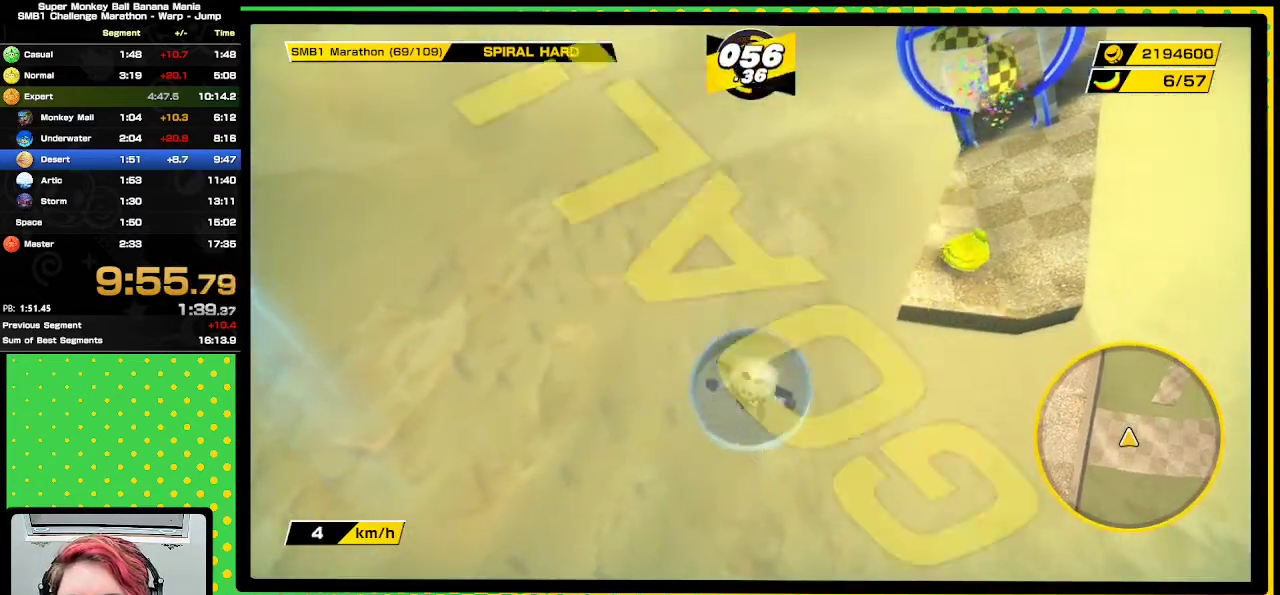
{"buttons": ["A"], "events": []}
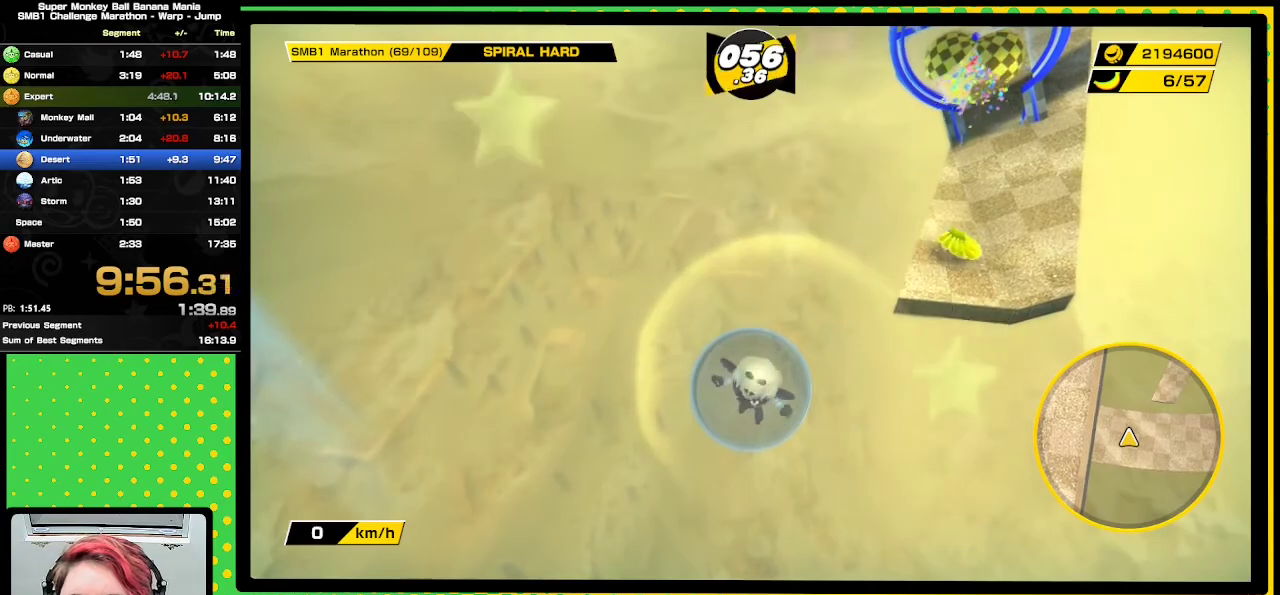
{"buttons": ["A"], "events": []}
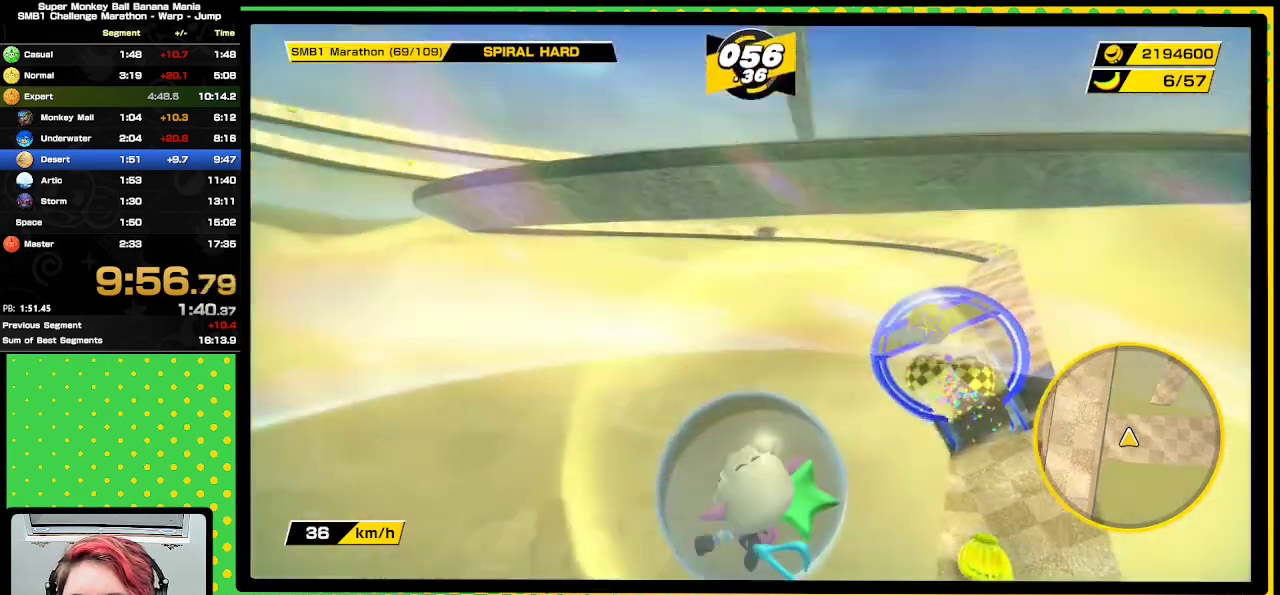
{"buttons": ["A"], "events": []}
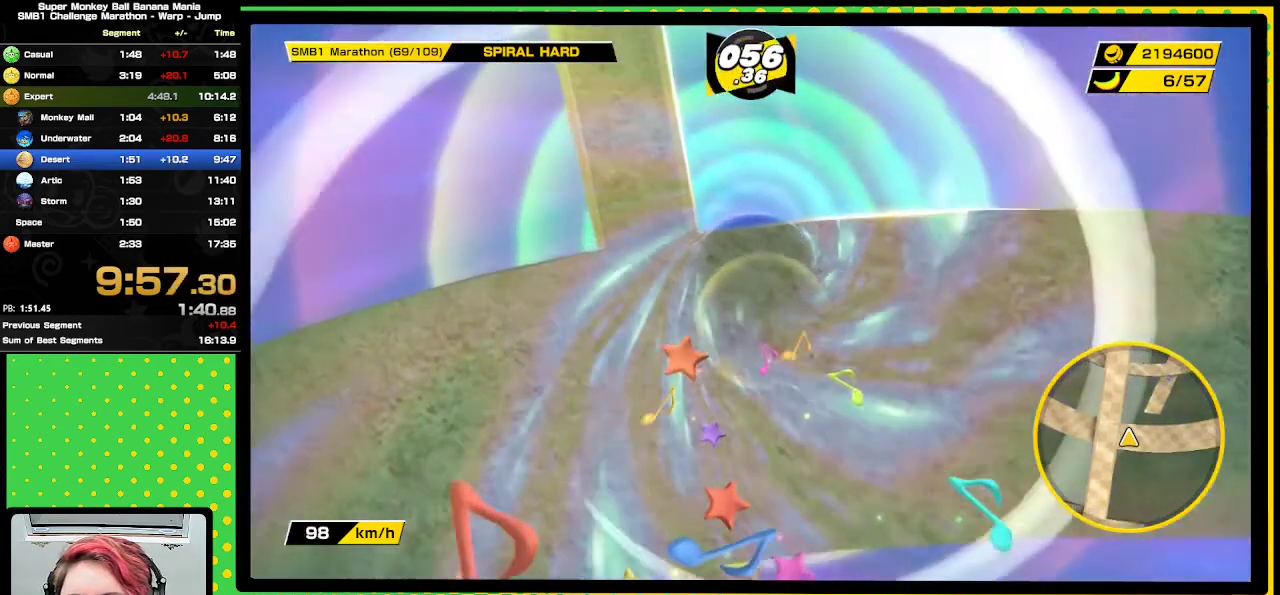
{"buttons": ["A"], "events": [[350, "A", "up"], [483, "A", "down"]]}
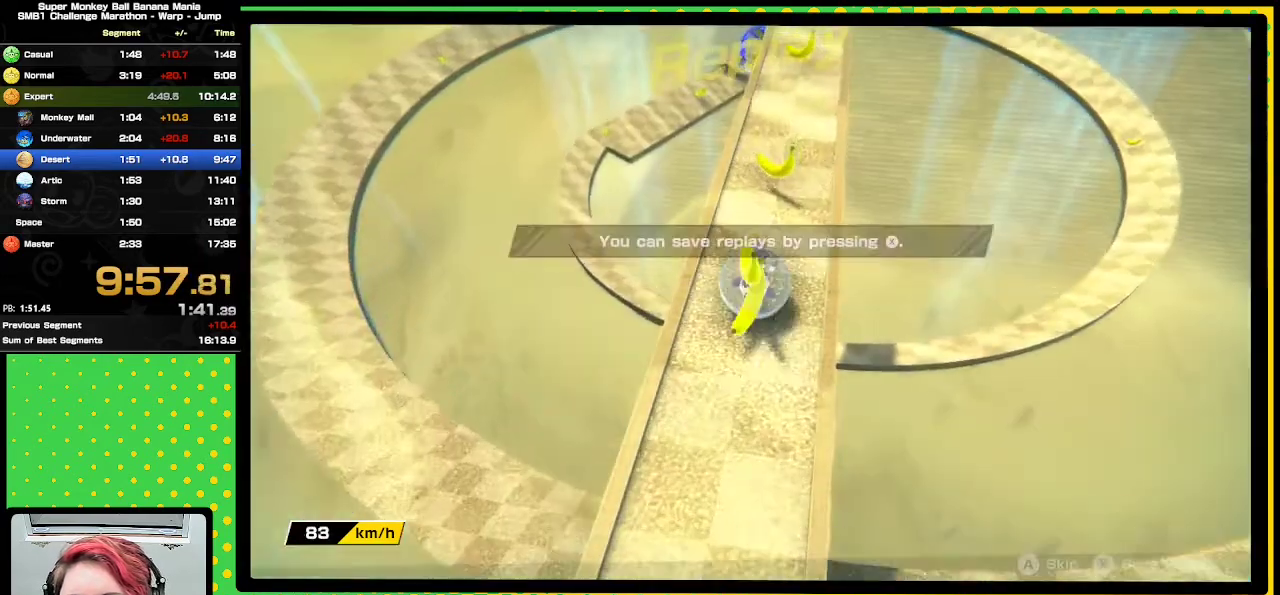
{"buttons": ["A"], "events": [[83, "A", "up"], [200, "A", "down"], [317, "A", "up"], [417, "A", "down"]]}
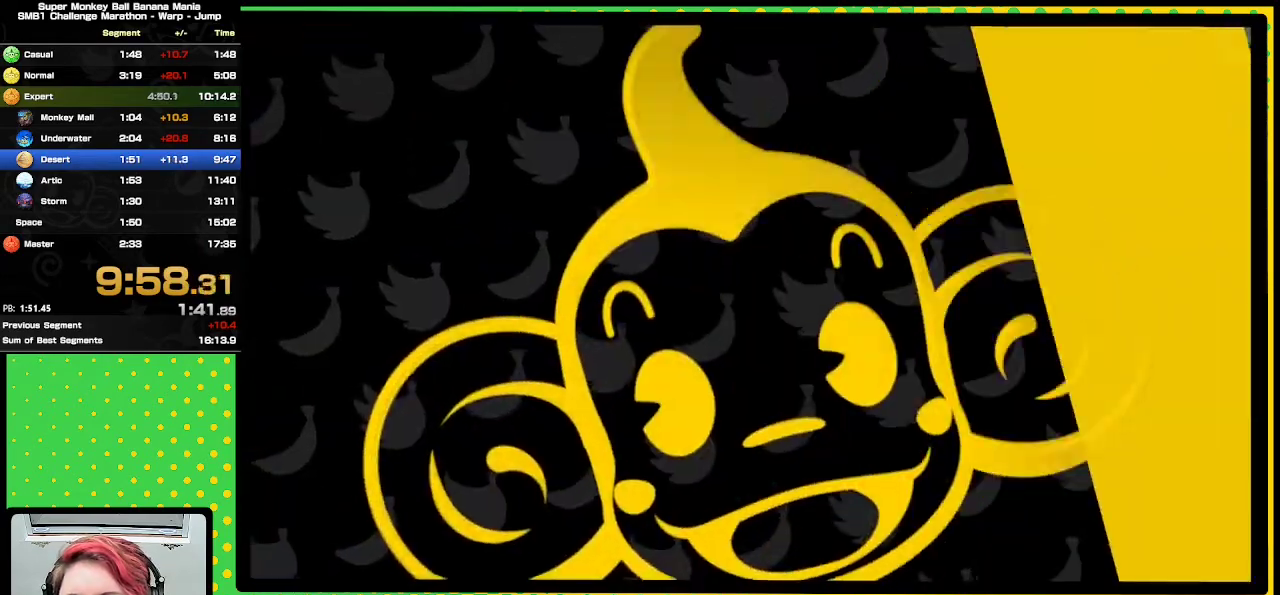
{"buttons": [], "events": [[33, "A", "up"]]}
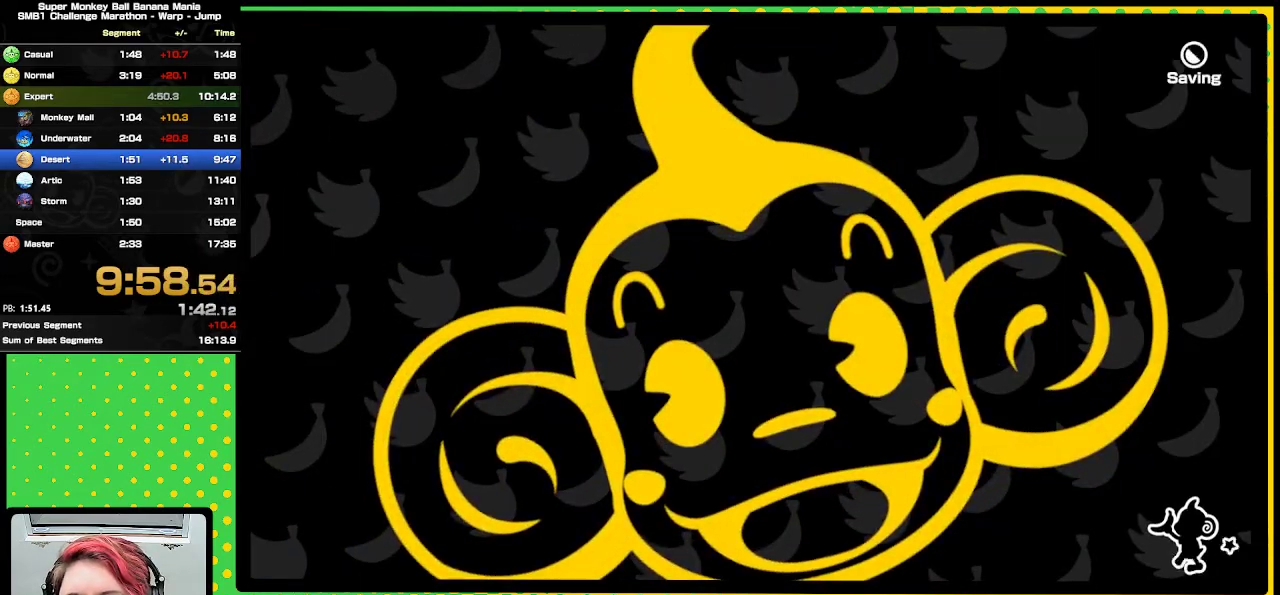
{"buttons": [], "events": []}
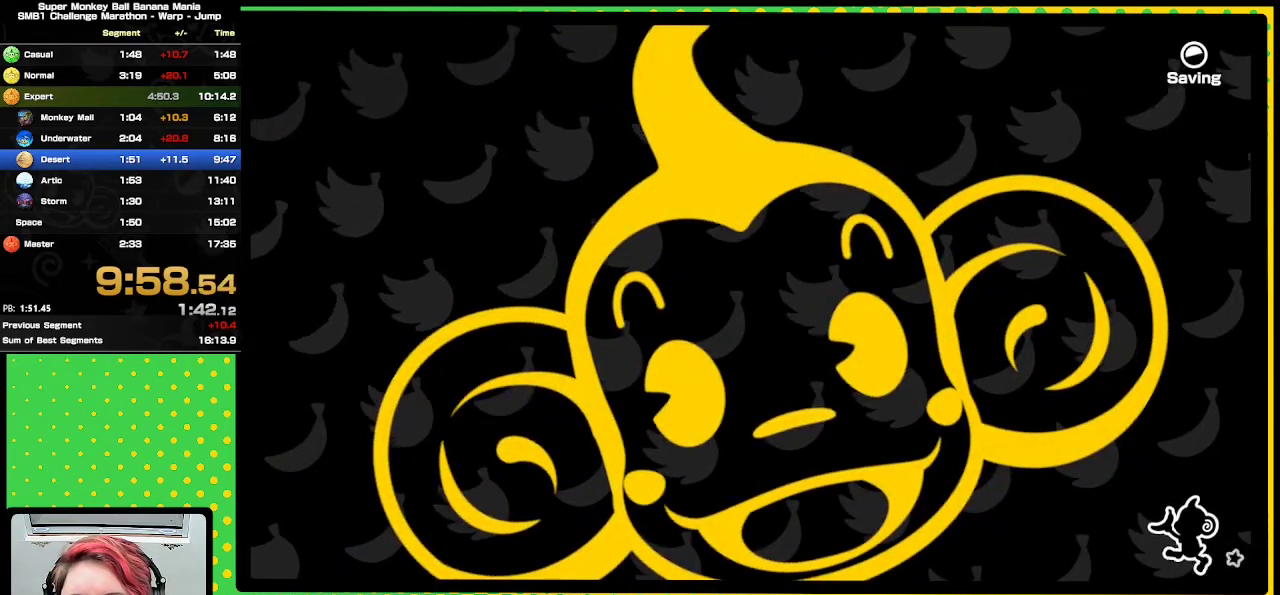
{"buttons": [], "events": []}
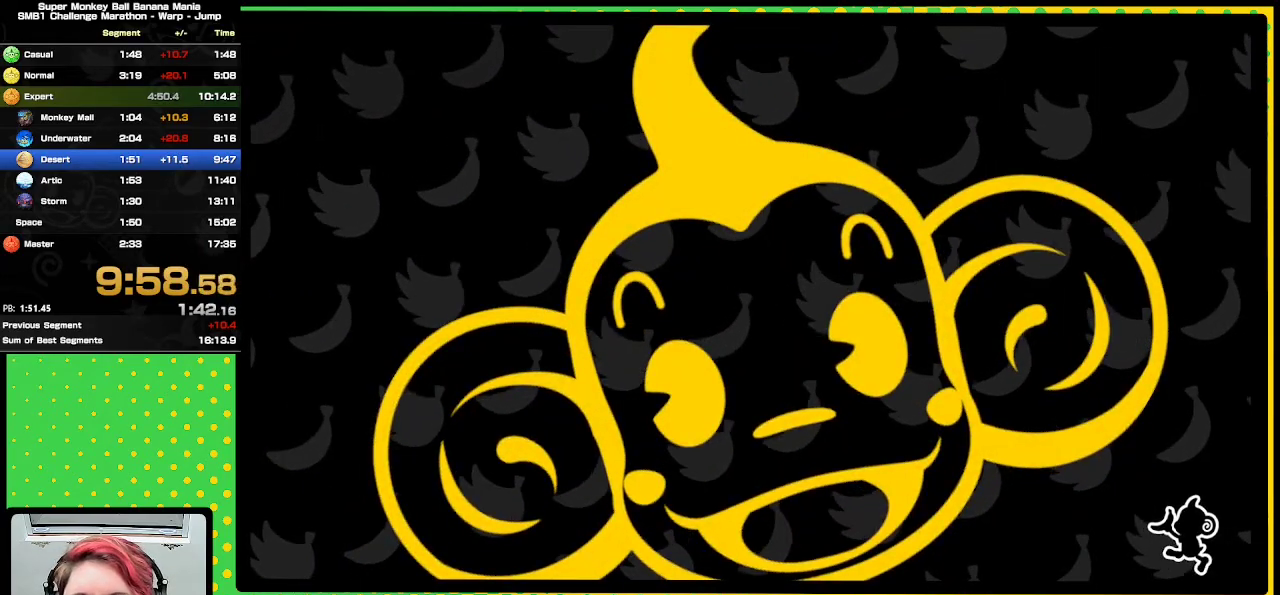
{"buttons": [], "events": []}
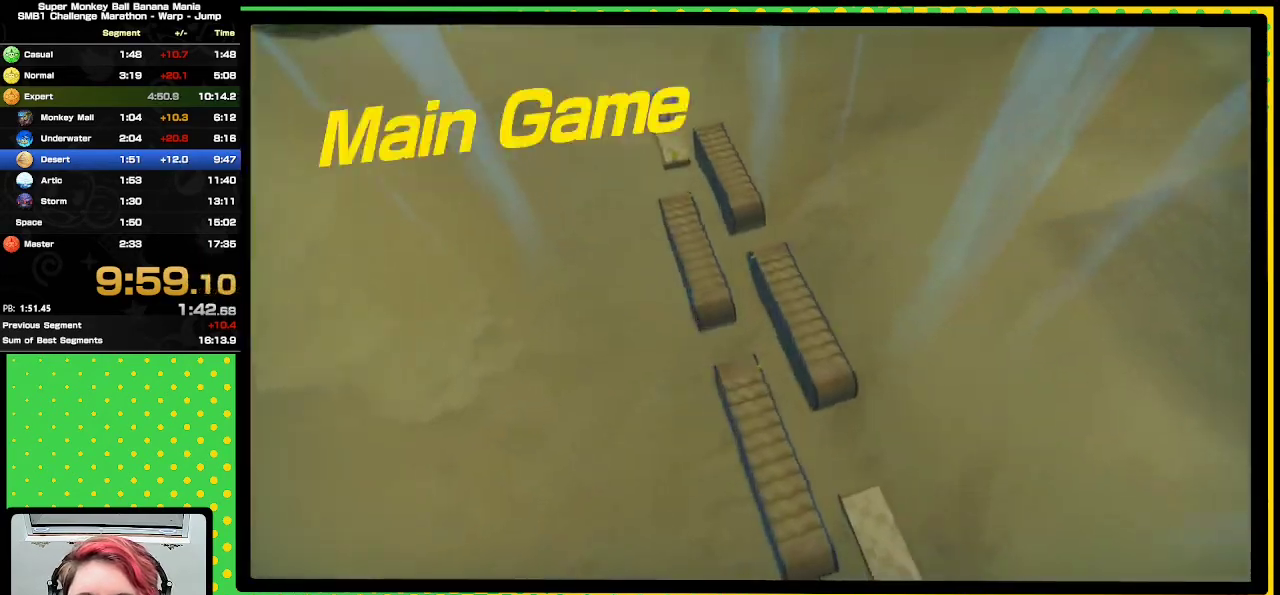
{"buttons": [], "events": []}
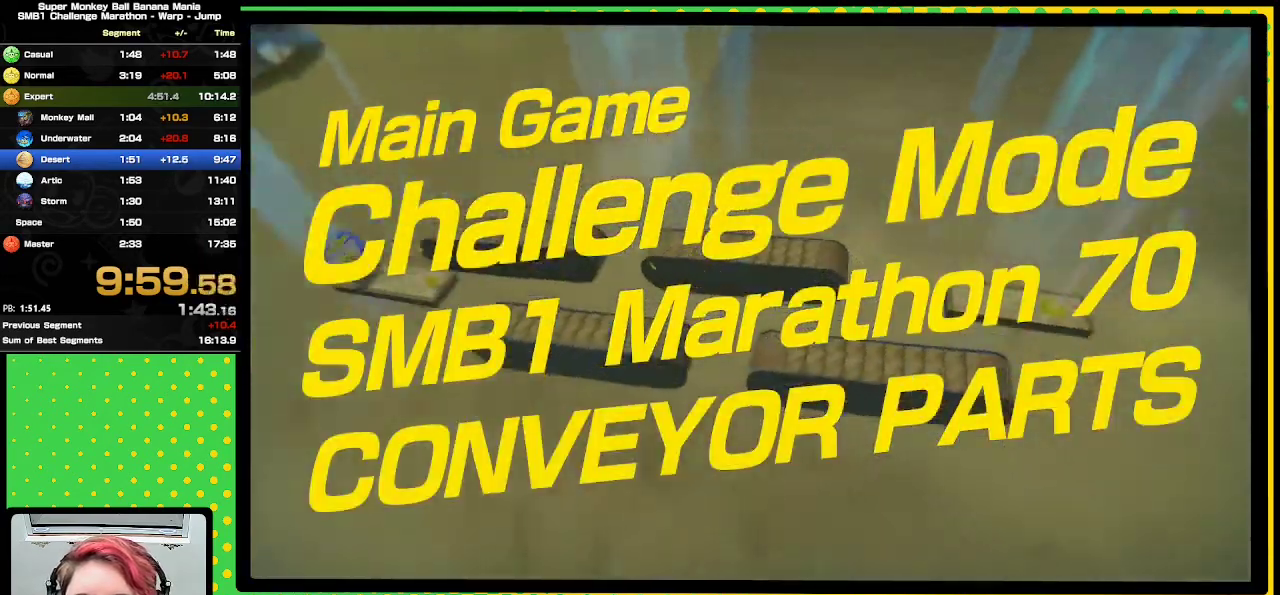
{"buttons": [], "events": []}